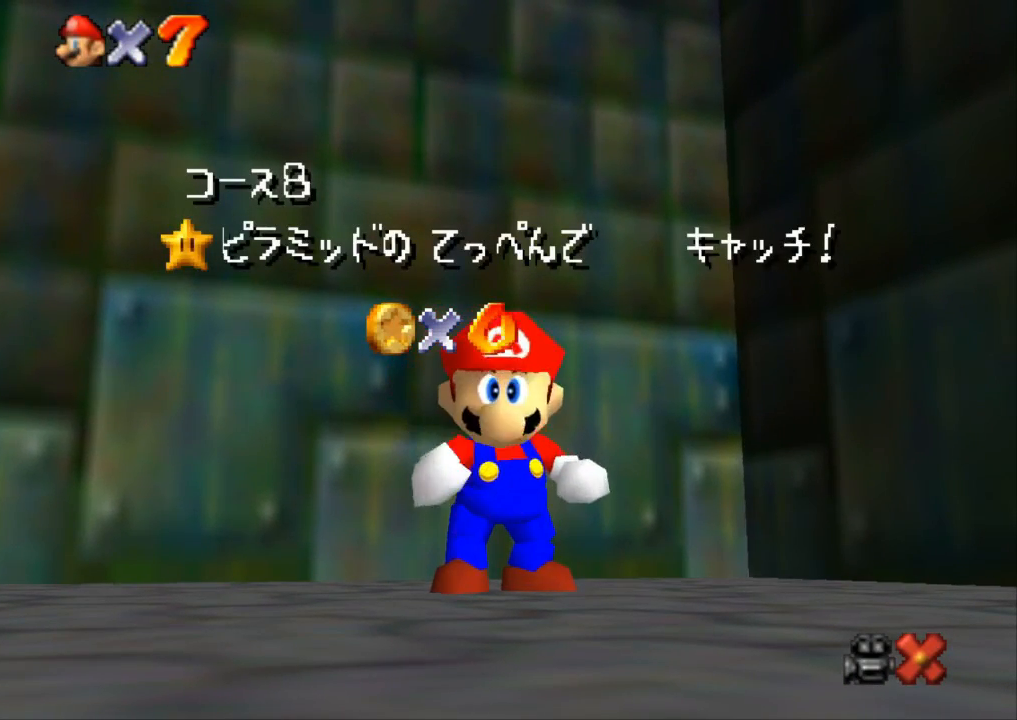
Gameplay with a controller (PlayStation layout); each line is a JSON object with the inputs held at the frame after it. "events" lists button and stick changes between this image and that frame as [ms after this image, input, new state], when the widget could be followed in between. Not read: R3.
{"buttons": [], "left_stick": "down", "right_stick": "center", "events": [[384, "left_stick", "down-right"], [467, "left_stick", "down"]]}
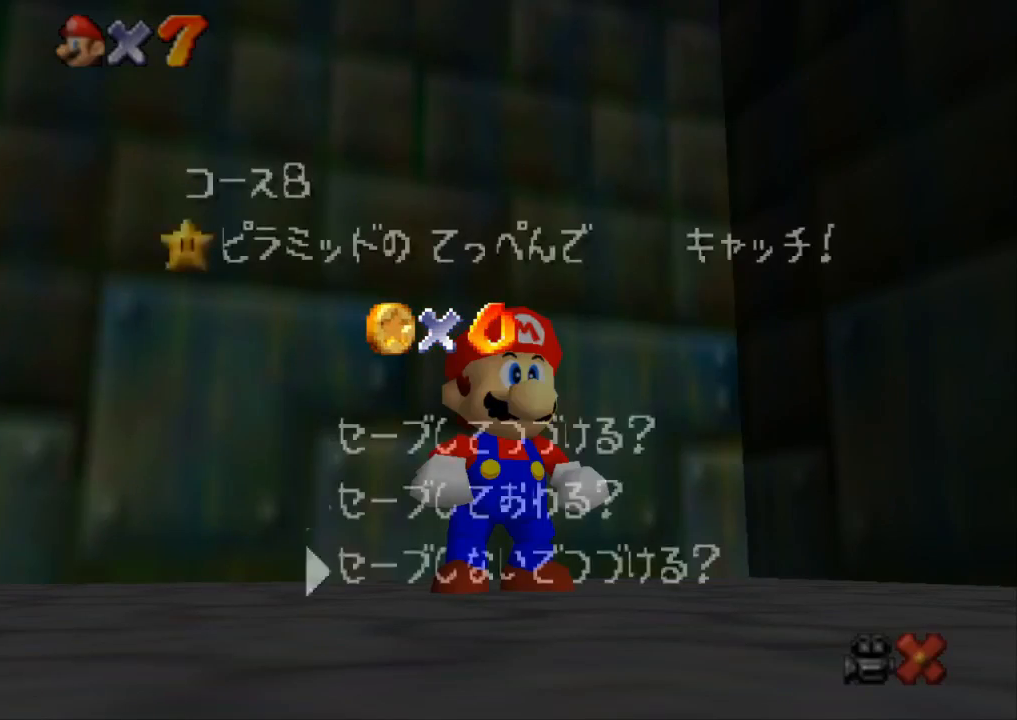
{"buttons": ["R1", "R2"], "left_stick": "up-left", "right_stick": "center", "events": [[117, "left_stick", "center"], [150, "CROSS", "down"], [250, "CROSS", "up"], [267, "left_stick", "up-left"], [484, "R1", "down"], [484, "R2", "down"]]}
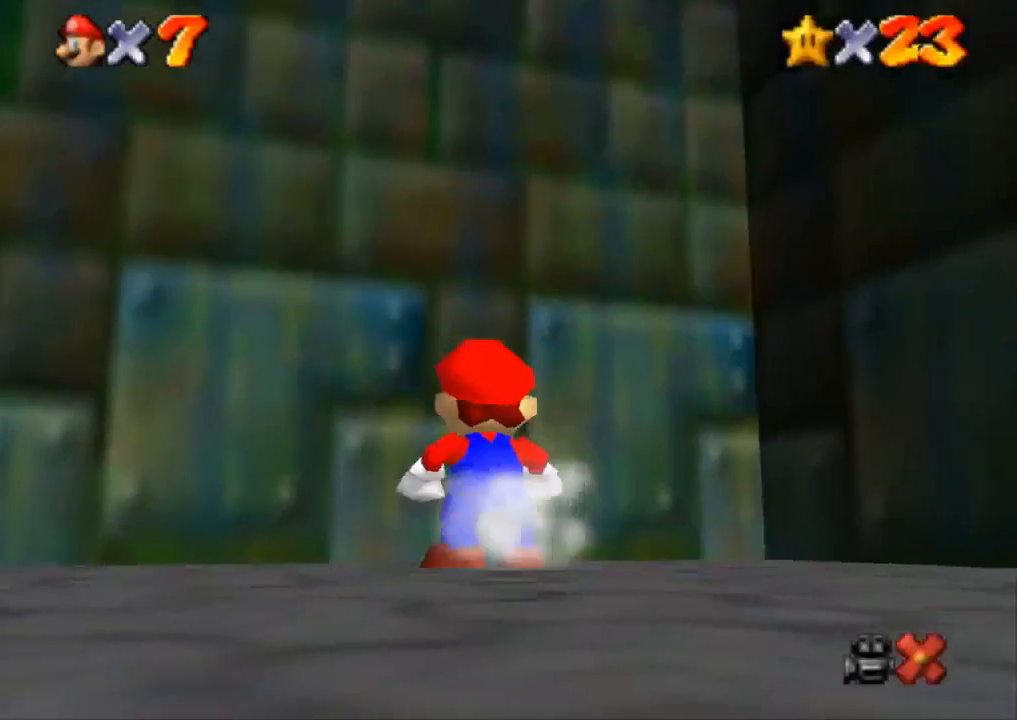
{"buttons": ["CROSS", "R1"], "left_stick": "up-left", "right_stick": "center", "events": [[34, "CROSS", "down"], [150, "R2", "up"]]}
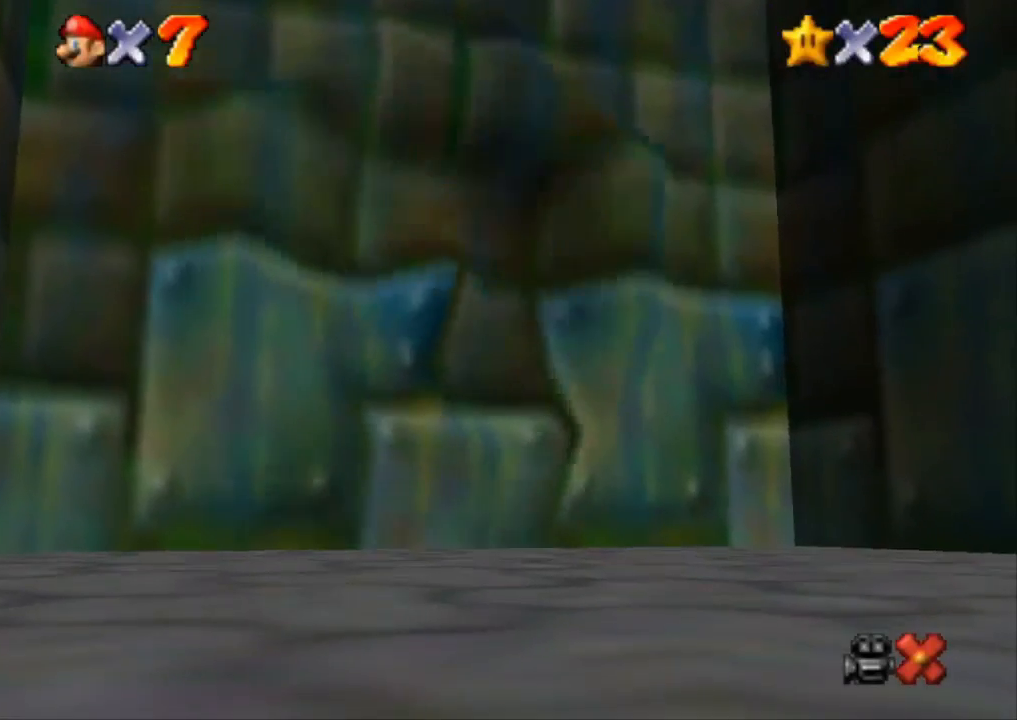
{"buttons": [], "left_stick": "center", "right_stick": "center", "events": [[16, "R1", "up"], [50, "CROSS", "up"], [117, "left_stick", "center"], [300, "START", "down"], [350, "START", "up"], [467, "START", "down"], [500, "START", "up"]]}
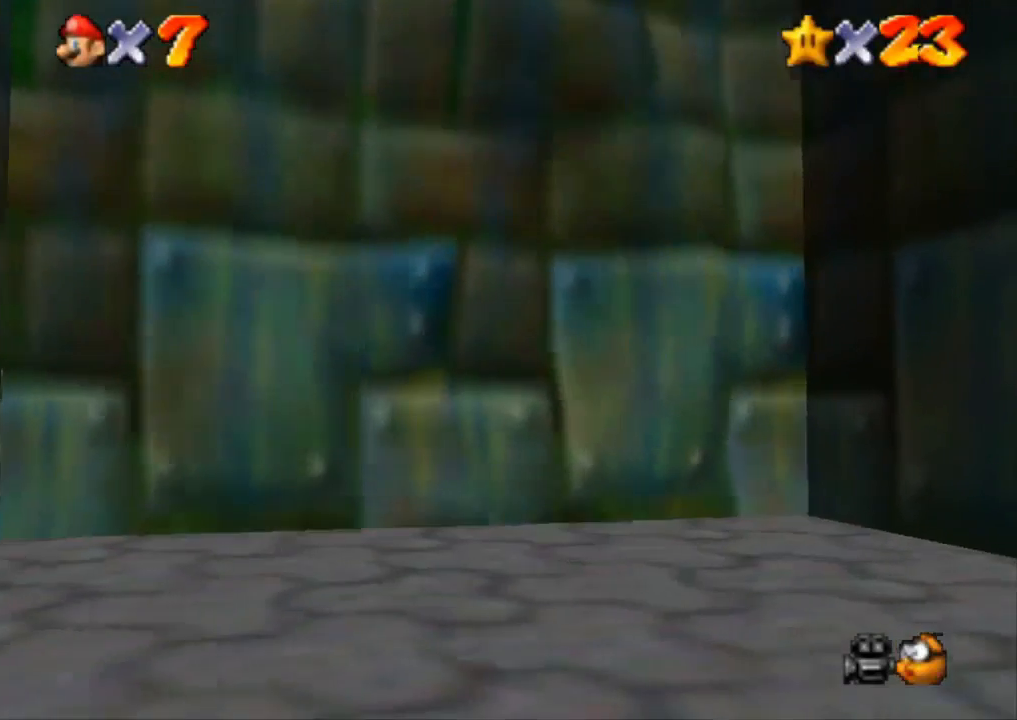
{"buttons": [], "left_stick": "center", "right_stick": "center", "events": []}
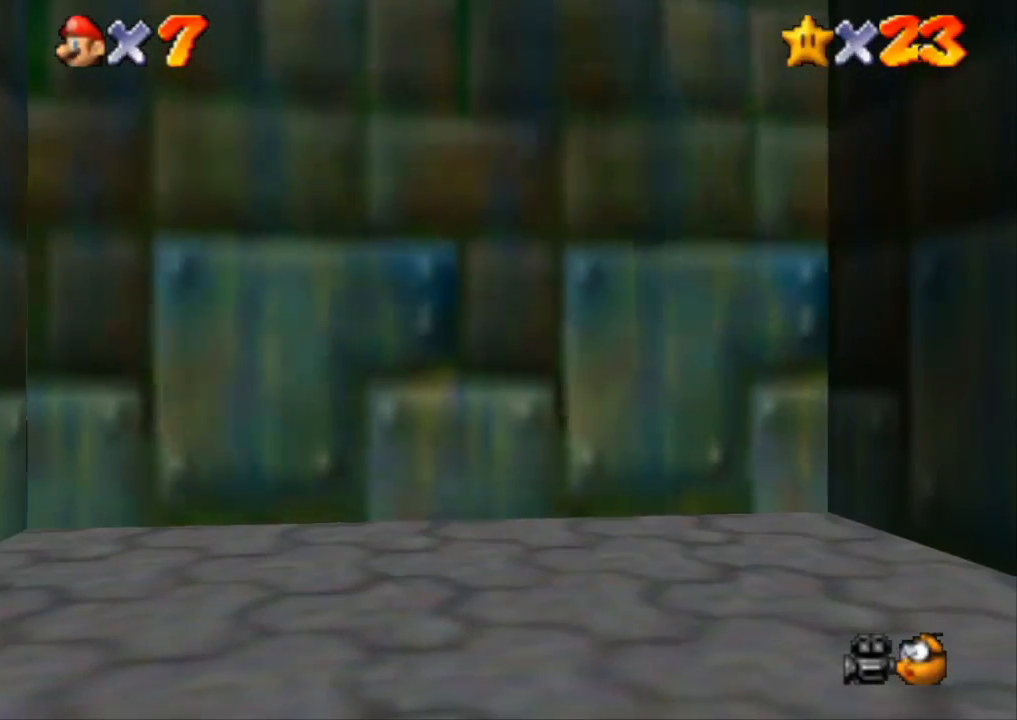
{"buttons": [], "left_stick": "center", "right_stick": "center", "events": [[233, "START", "down"], [283, "START", "up"]]}
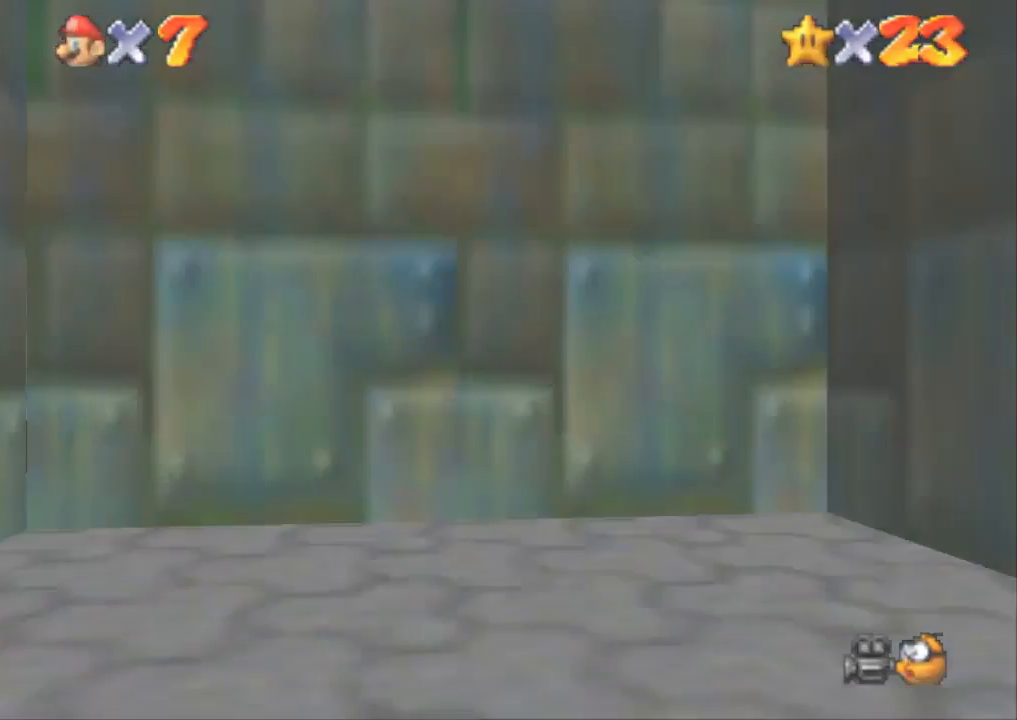
{"buttons": [], "left_stick": "center", "right_stick": "center", "events": [[317, "START", "down"], [467, "START", "up"]]}
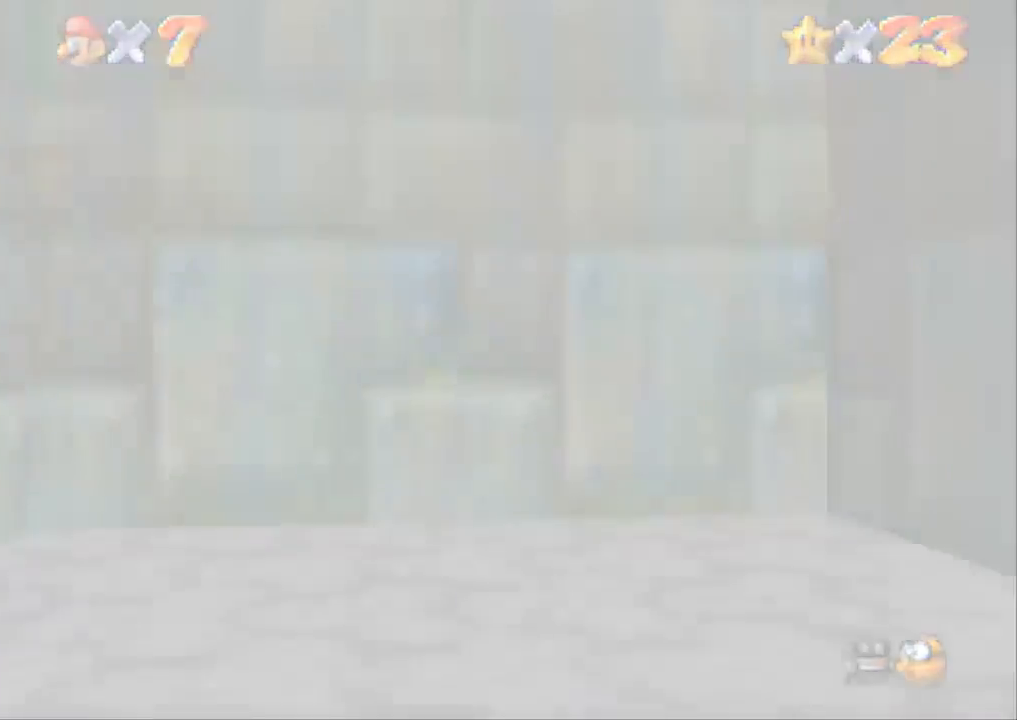
{"buttons": [], "left_stick": "center", "right_stick": "center", "events": [[66, "START", "down"], [100, "START", "up"], [167, "START", "down"], [217, "START", "up"], [417, "START", "down"], [450, "START", "up"]]}
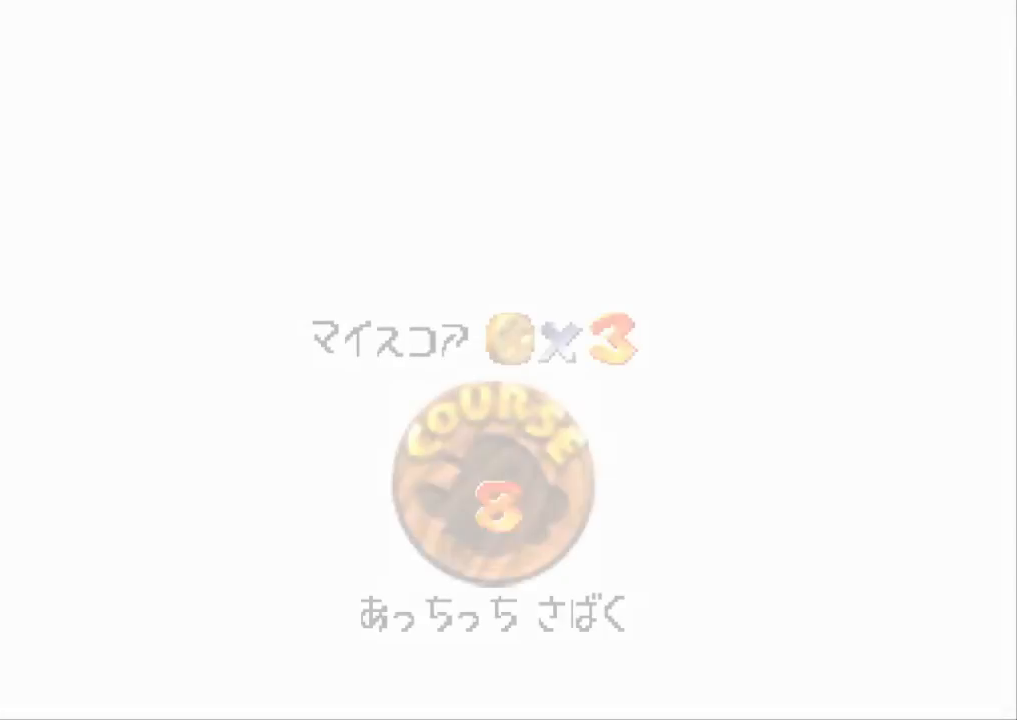
{"buttons": ["START"], "left_stick": "center", "right_stick": "center", "events": [[34, "START", "down"], [100, "START", "up"], [134, "START", "down"], [200, "START", "up"], [267, "START", "down"], [317, "START", "up"], [351, "START", "down"], [417, "START", "up"], [484, "START", "down"]]}
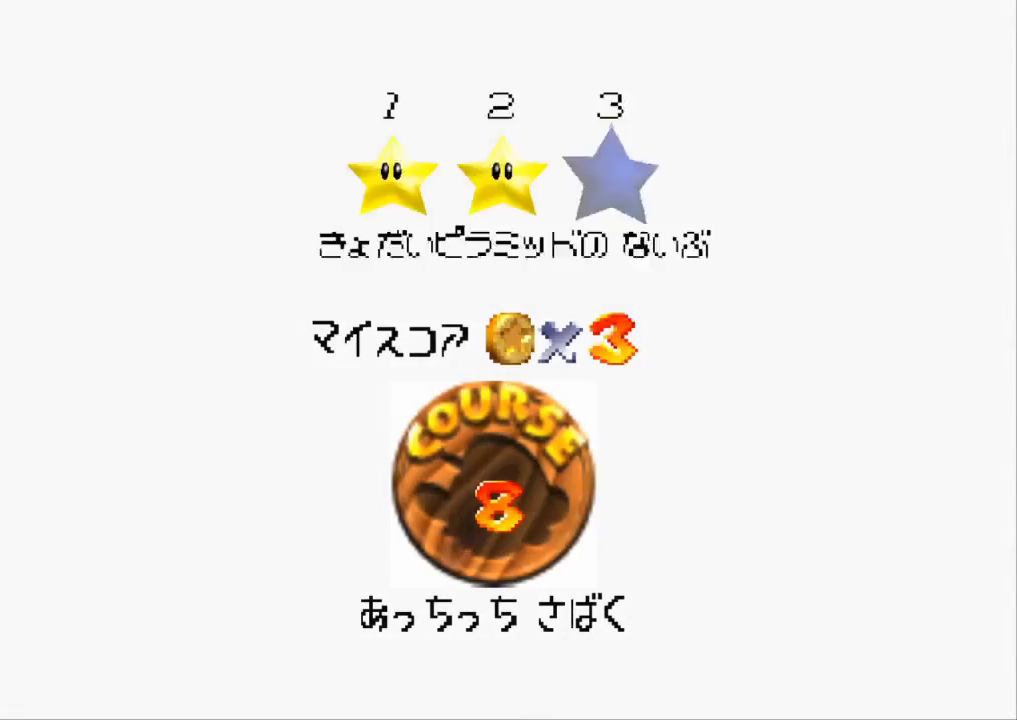
{"buttons": ["START"], "left_stick": "center", "right_stick": "center", "events": [[50, "START", "up"], [83, "START", "down"], [150, "START", "up"], [217, "START", "down"], [250, "START", "up"], [317, "START", "down"], [350, "START", "up"], [417, "START", "down"]]}
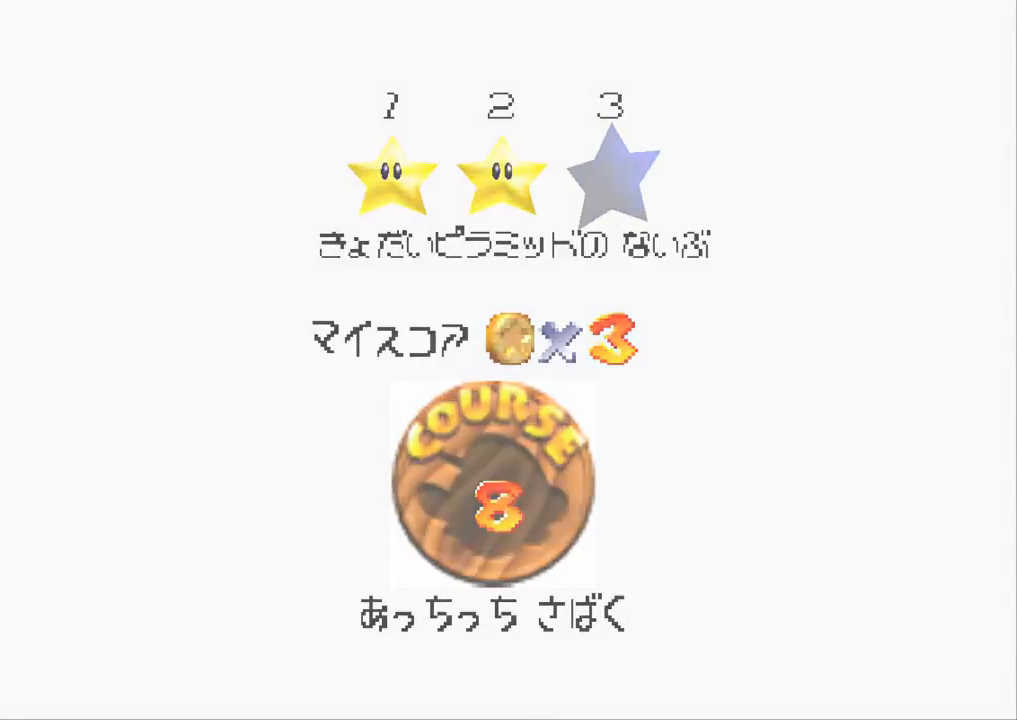
{"buttons": [], "left_stick": "center", "right_stick": "center", "events": [[17, "START", "up"]]}
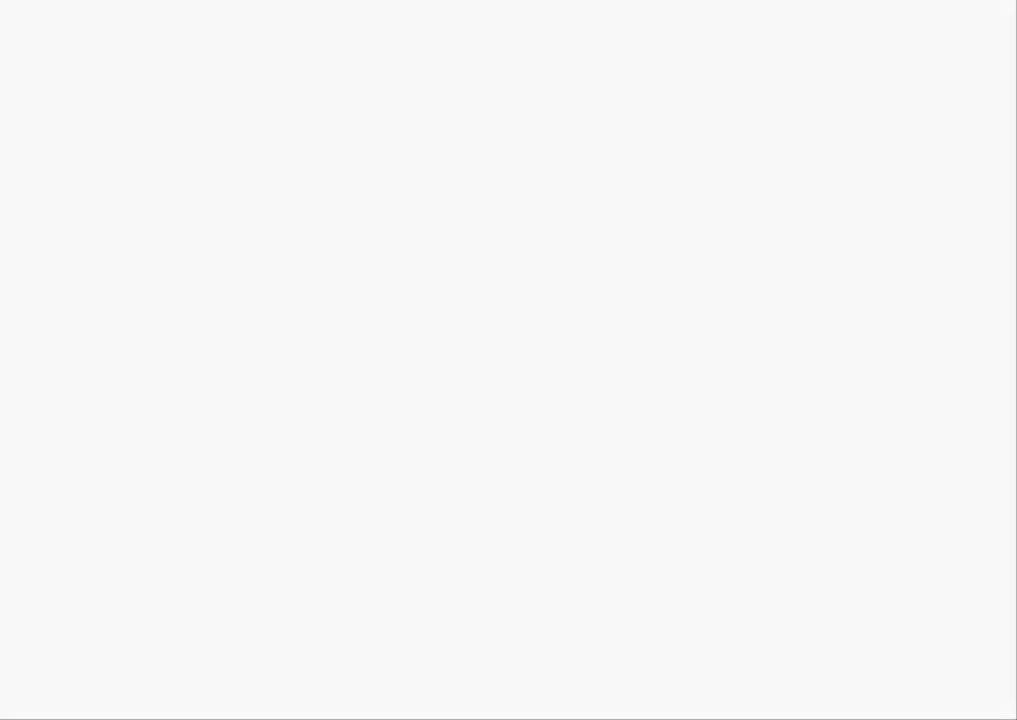
{"buttons": [], "left_stick": "center", "right_stick": "down-left", "events": [[300, "right_stick", "down-left"]]}
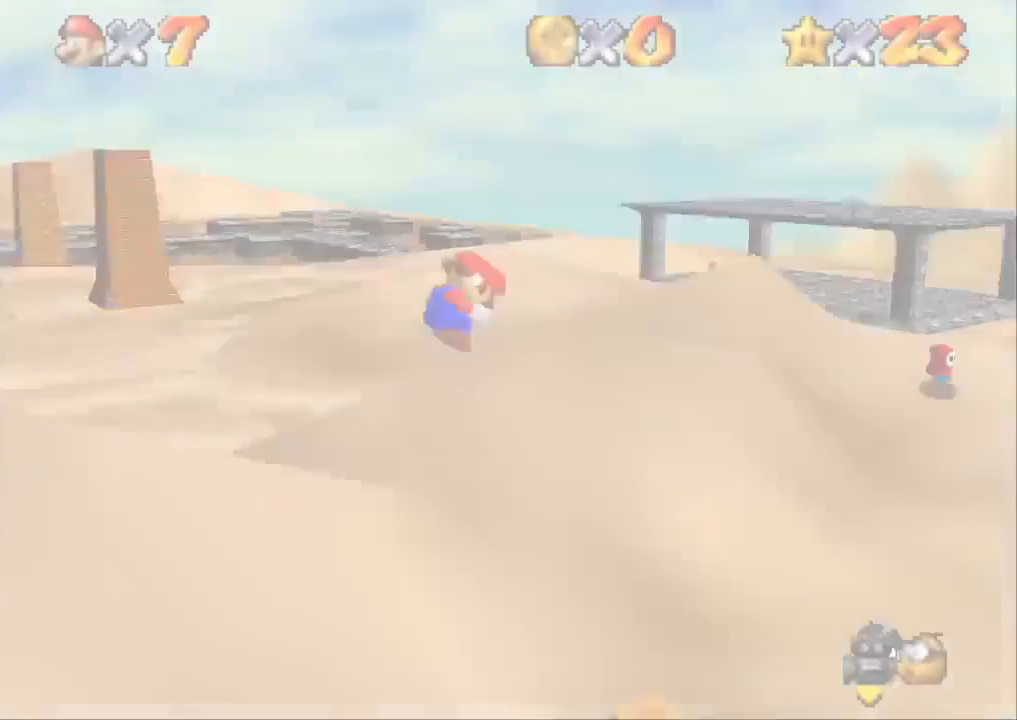
{"buttons": [], "left_stick": "up-right", "right_stick": "center", "events": [[67, "right_stick", "center"], [351, "left_stick", "up-right"]]}
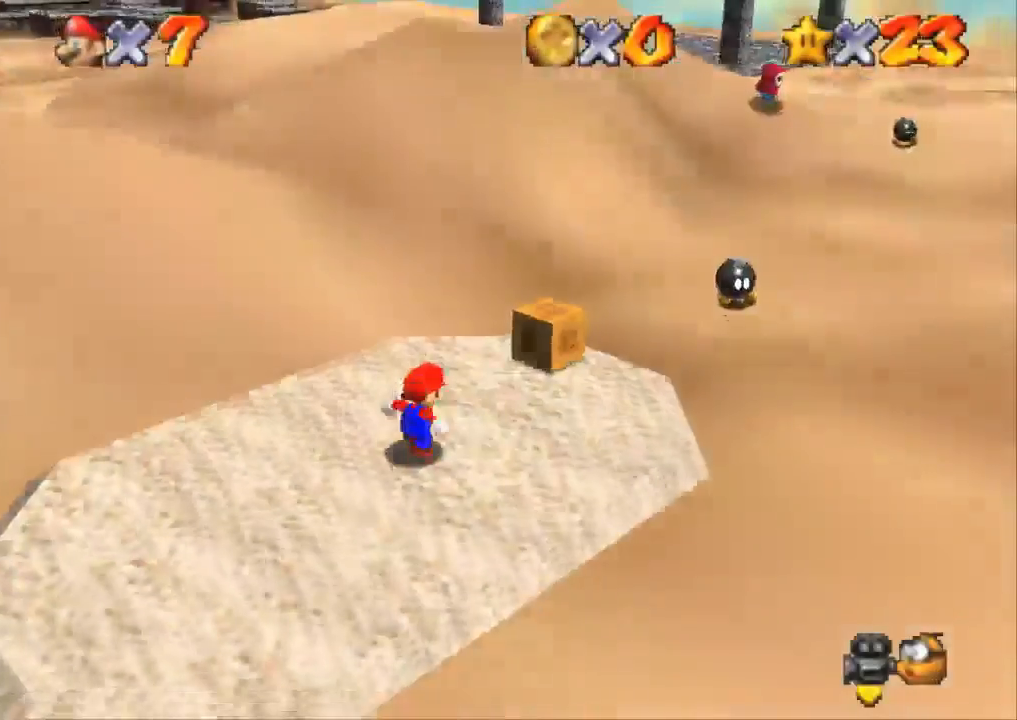
{"buttons": [], "left_stick": "up-right", "right_stick": "center", "events": []}
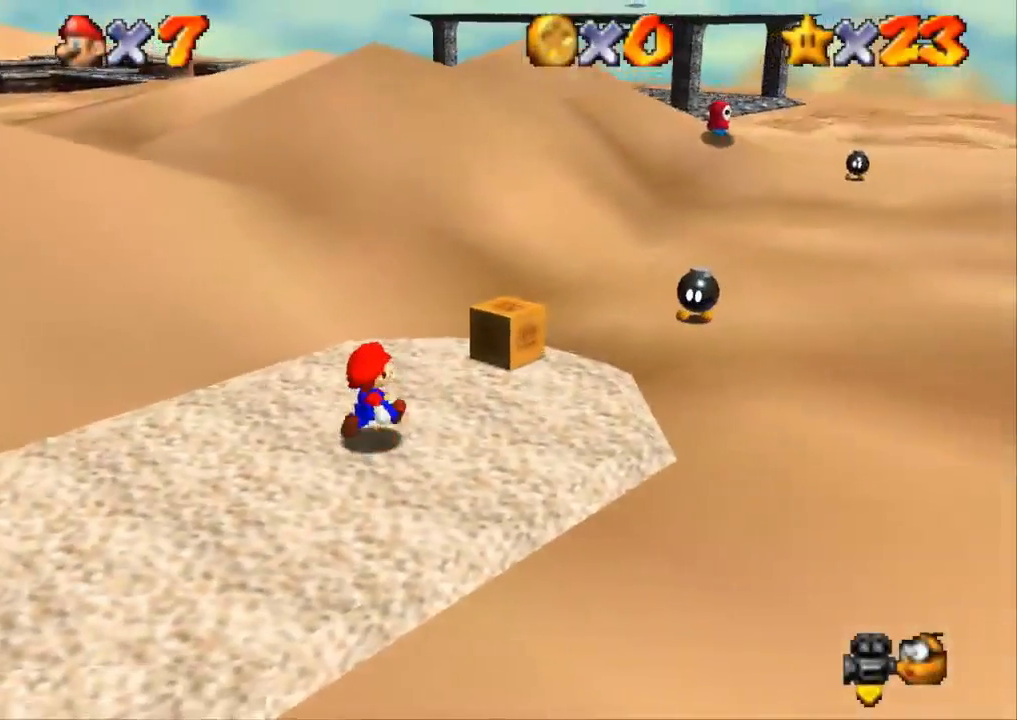
{"buttons": ["CROSS", "R1"], "left_stick": "up-right", "right_stick": "center", "events": [[234, "R1", "down"], [234, "R2", "down"], [267, "CROSS", "down"], [501, "R2", "up"]]}
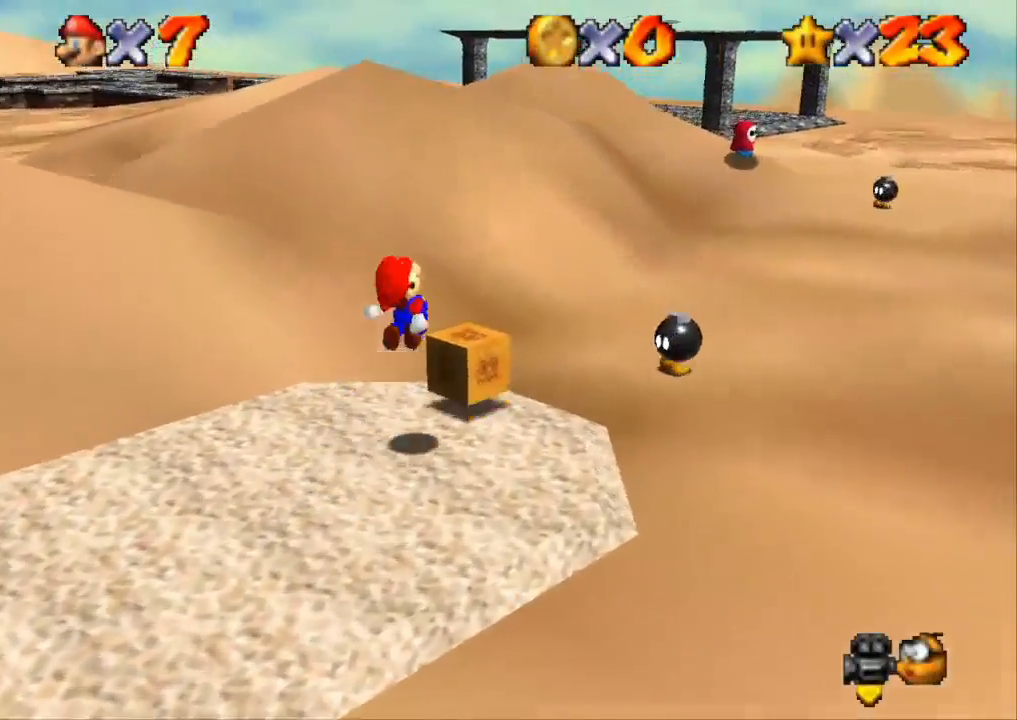
{"buttons": ["CROSS", "R1"], "left_stick": "up-right", "right_stick": "center", "events": []}
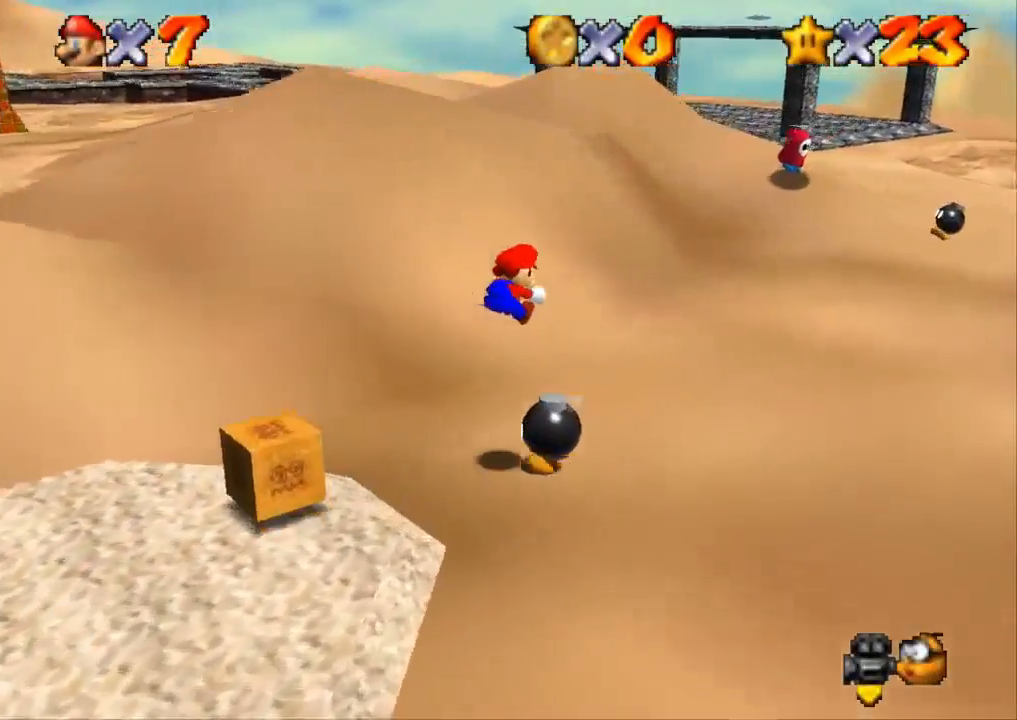
{"buttons": ["CROSS", "R1"], "left_stick": "up-right", "right_stick": "center", "events": []}
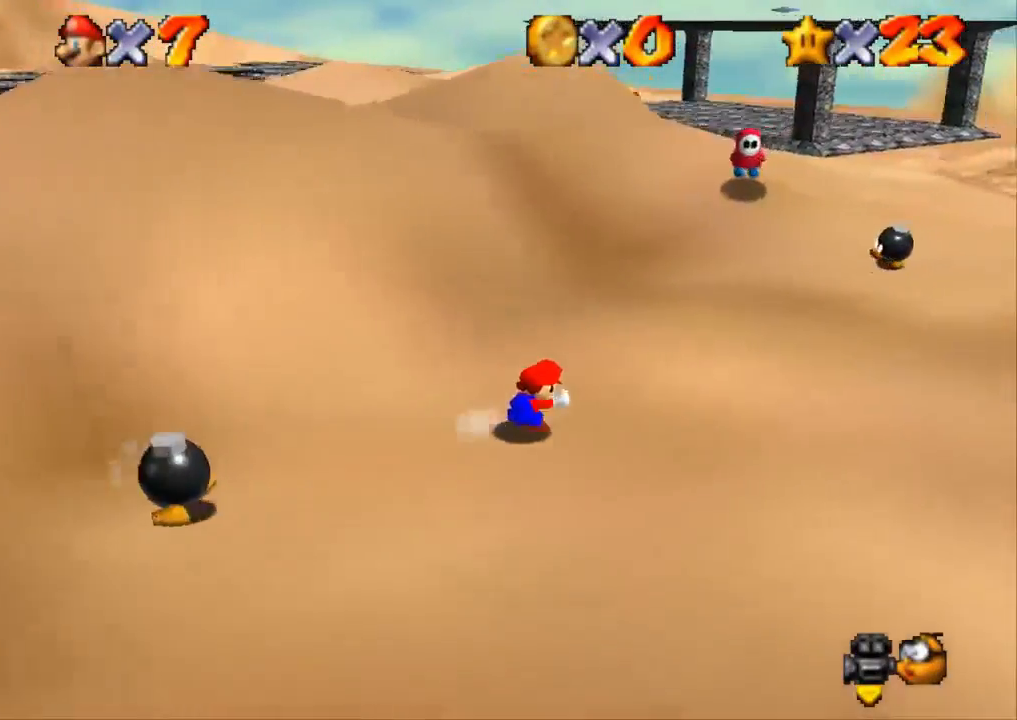
{"buttons": ["CROSS", "SQUARE"], "left_stick": "up-right", "right_stick": "center", "events": [[16, "CROSS", "up"], [50, "R1", "up"], [133, "CROSS", "down"], [133, "SQUARE", "down"]]}
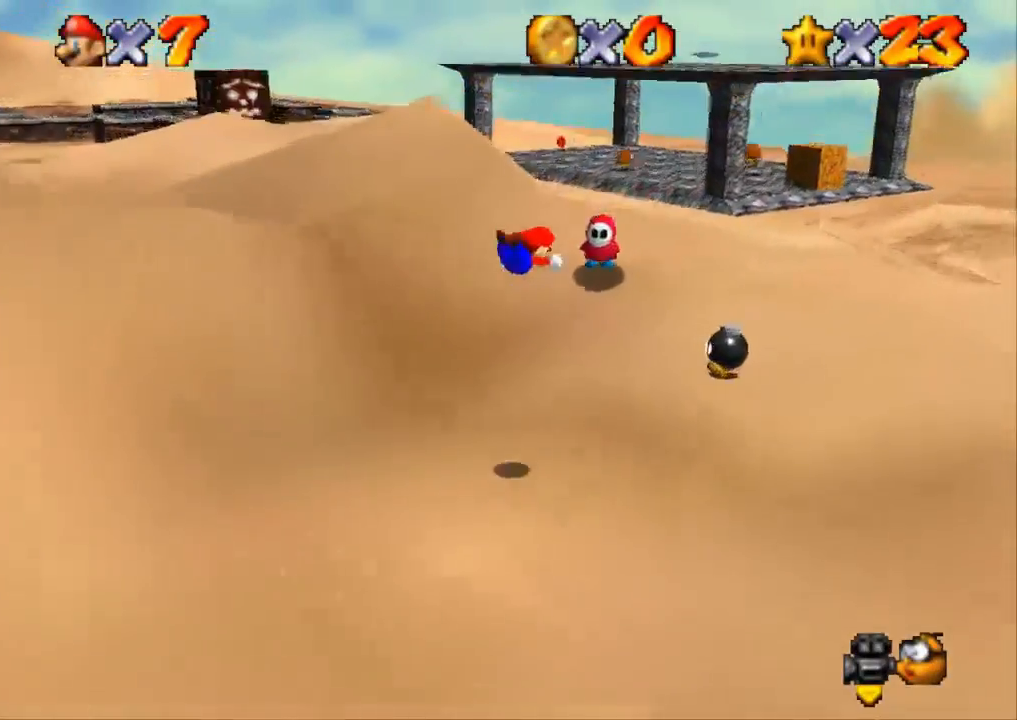
{"buttons": [], "left_stick": "up-right", "right_stick": "center", "events": [[217, "CROSS", "up"], [217, "SQUARE", "up"]]}
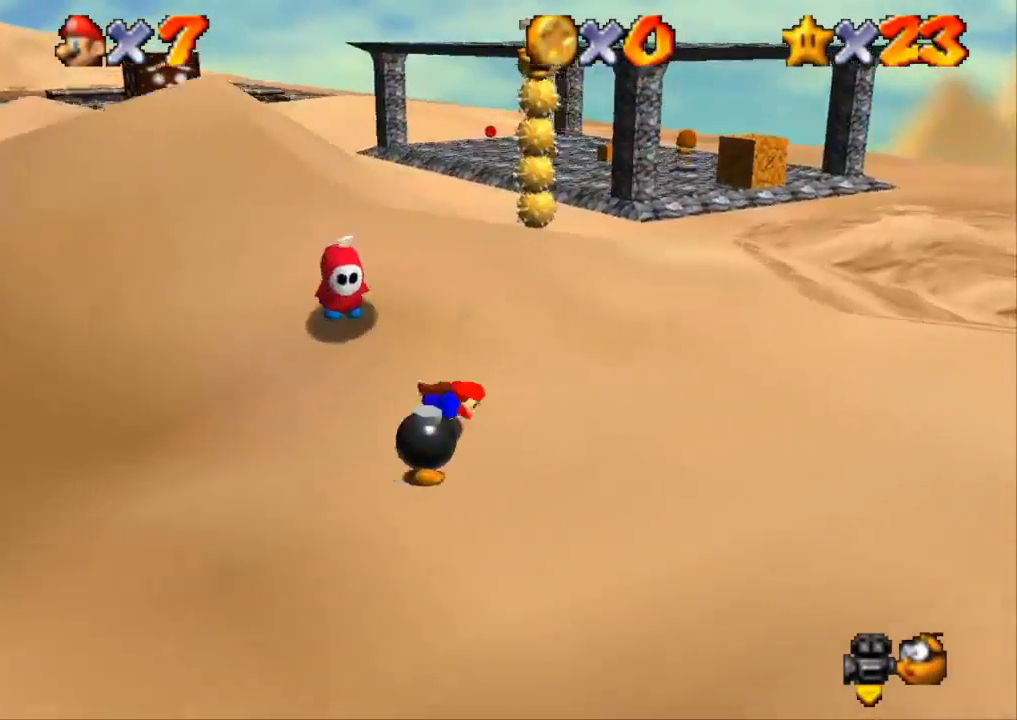
{"buttons": [], "left_stick": "up-right", "right_stick": "center", "events": [[150, "CROSS", "down"], [250, "CROSS", "up"]]}
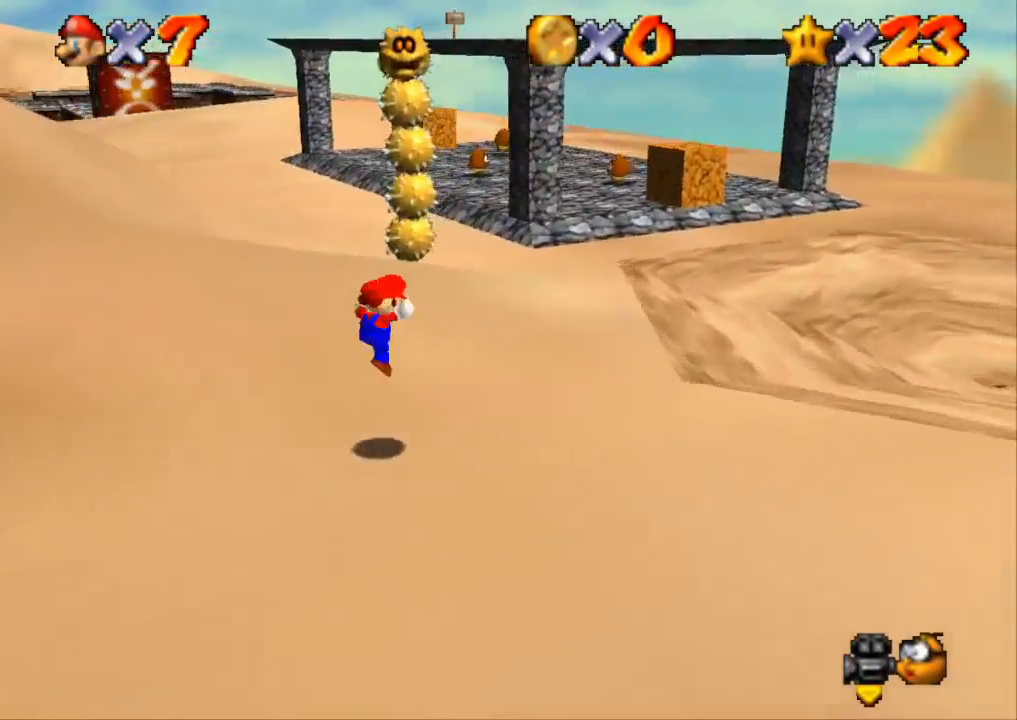
{"buttons": [], "left_stick": "up-right", "right_stick": "center", "events": [[384, "CROSS", "down"], [434, "CROSS", "up"]]}
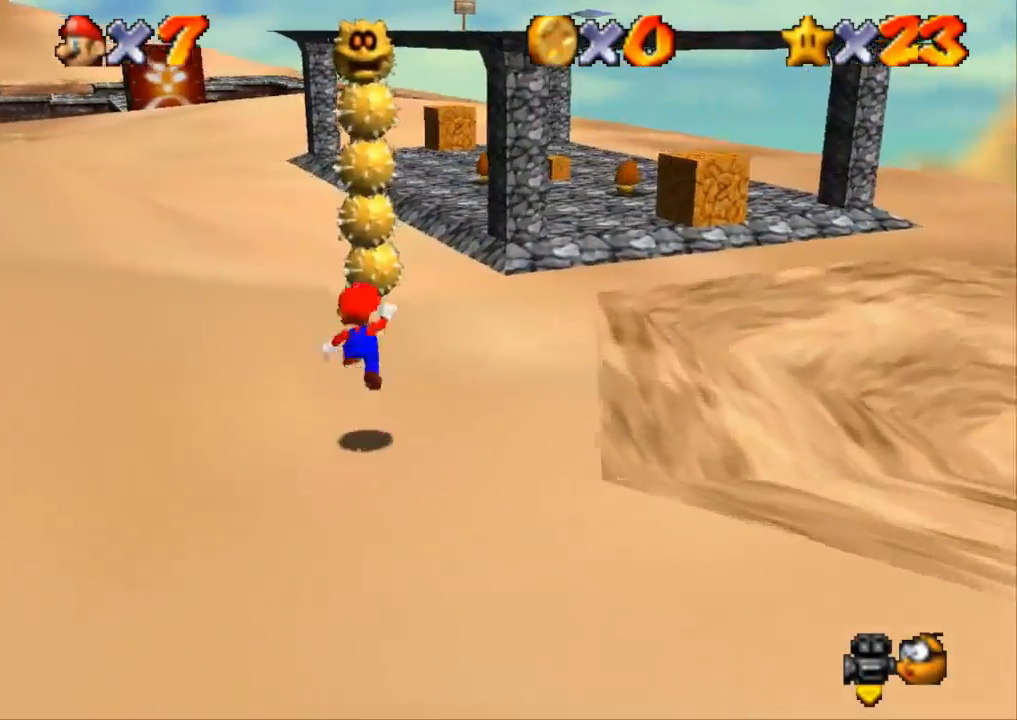
{"buttons": [], "left_stick": "up-right", "right_stick": "center", "events": [[417, "CROSS", "down"], [500, "CROSS", "up"]]}
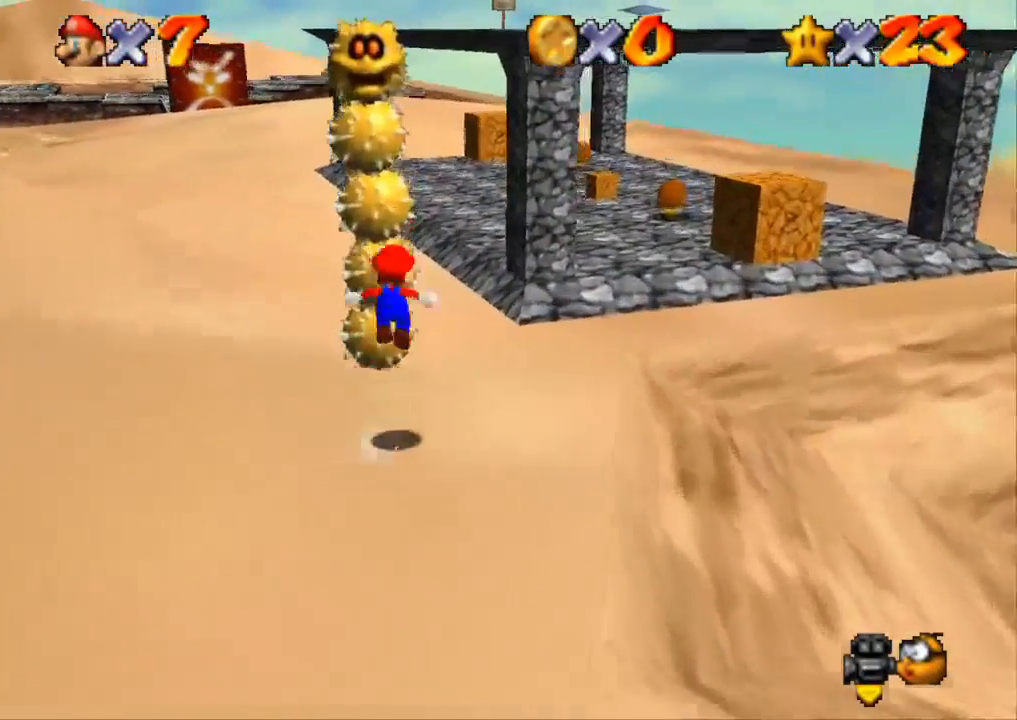
{"buttons": [], "left_stick": "up-right", "right_stick": "center", "events": [[184, "L3", "down"], [401, "L3", "up"]]}
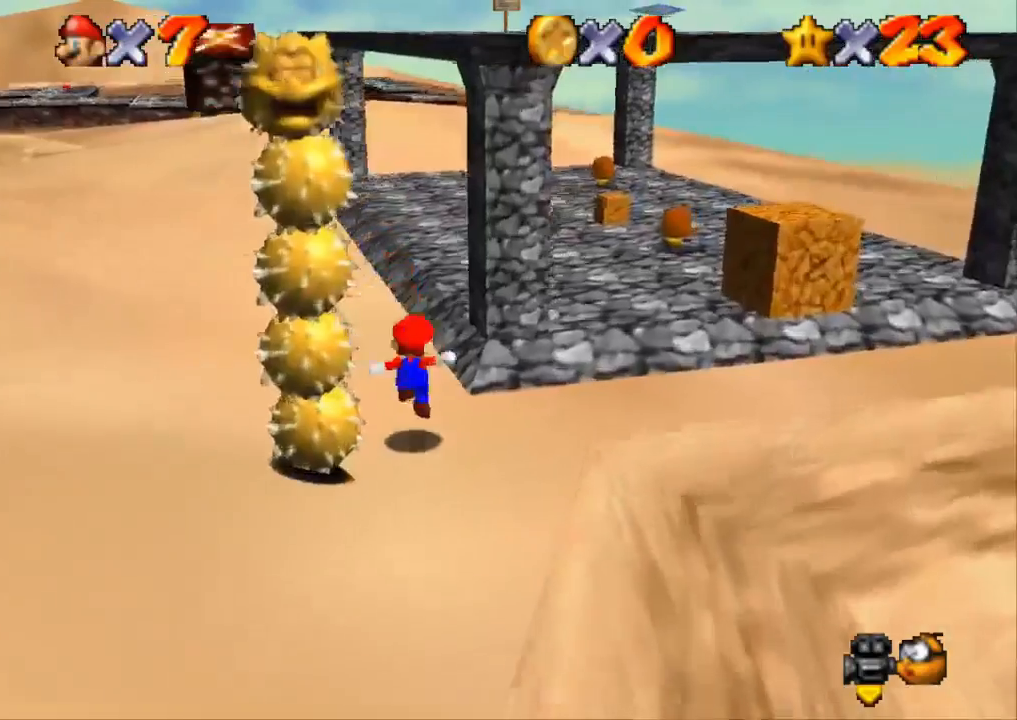
{"buttons": ["CROSS"], "left_stick": "up", "right_stick": "center", "events": [[100, "left_stick", "up-left"], [134, "CROSS", "down"], [384, "left_stick", "up"]]}
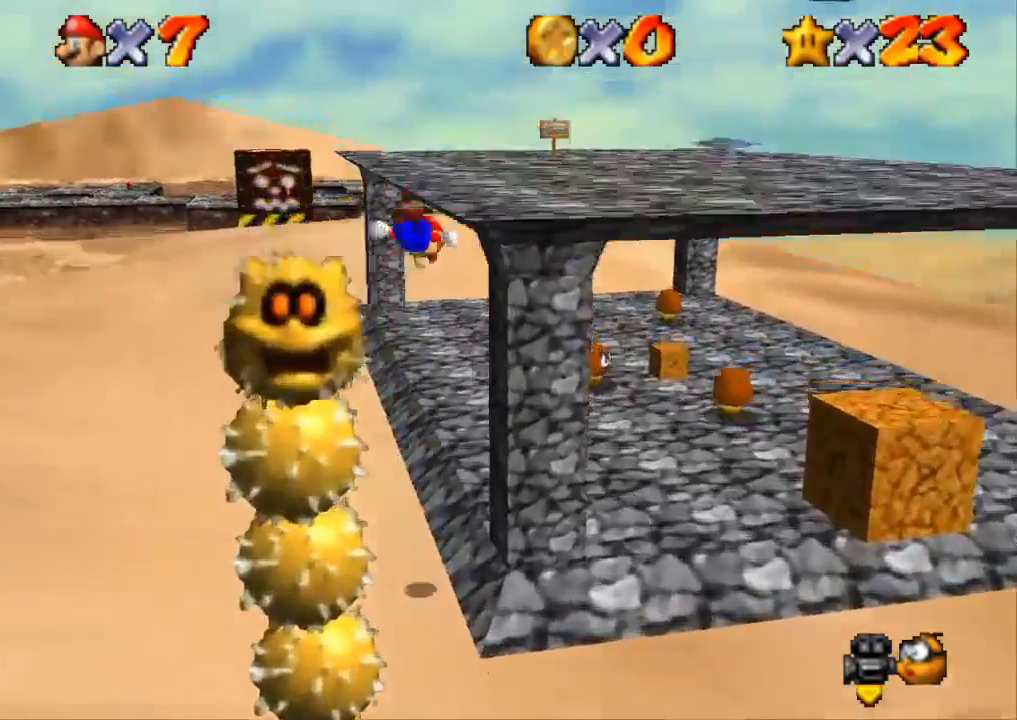
{"buttons": [], "left_stick": "up", "right_stick": "center", "events": [[33, "SQUARE", "down"], [233, "SQUARE", "up"], [267, "CROSS", "up"], [350, "CROSS", "down"], [450, "CROSS", "up"]]}
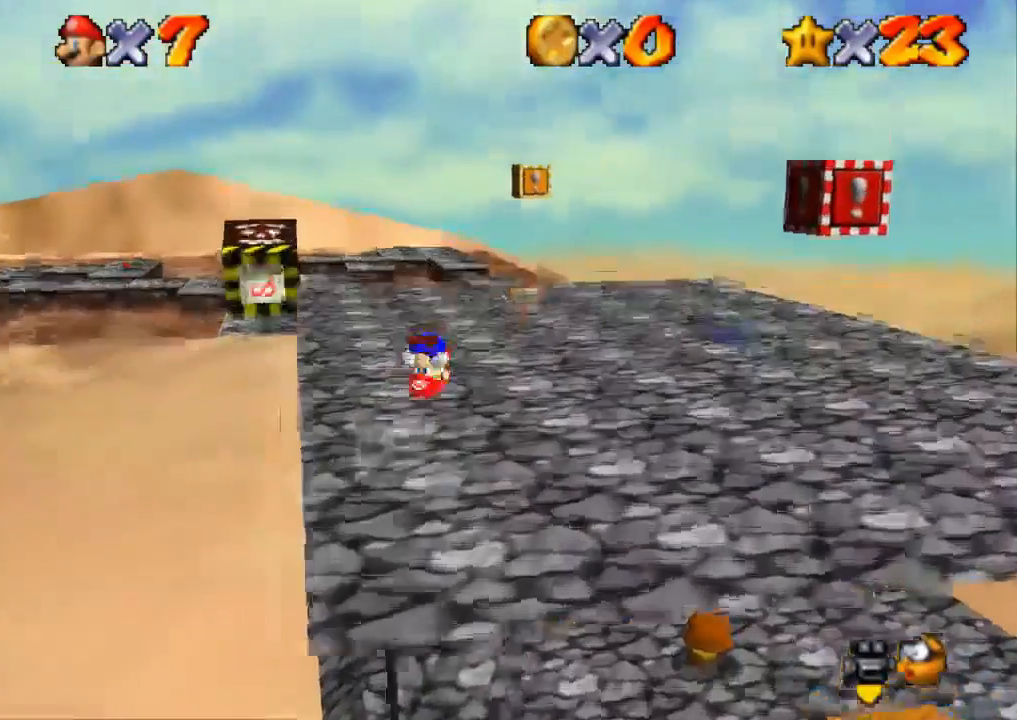
{"buttons": ["SQUARE"], "left_stick": "up-right", "right_stick": "center", "events": [[350, "left_stick", "up-right"], [467, "SQUARE", "down"]]}
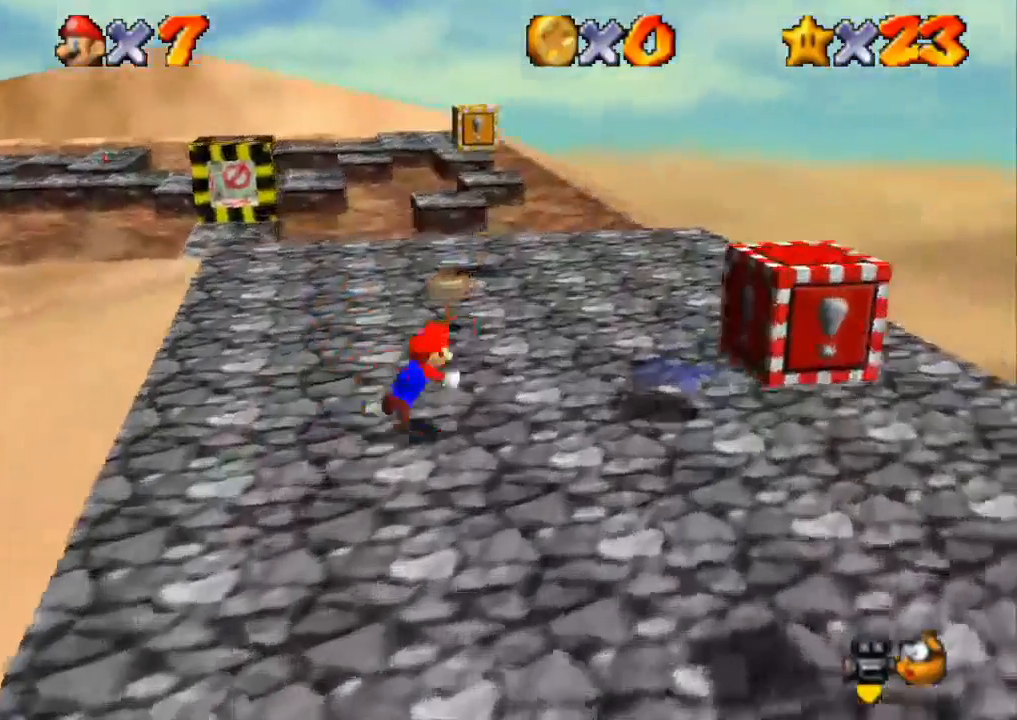
{"buttons": [], "left_stick": "up-left", "right_stick": "center", "events": [[83, "SQUARE", "up"], [83, "left_stick", "up"], [166, "L3", "down"], [183, "left_stick", "up-left"], [450, "CROSS", "down"], [483, "CROSS", "up"], [483, "L3", "up"]]}
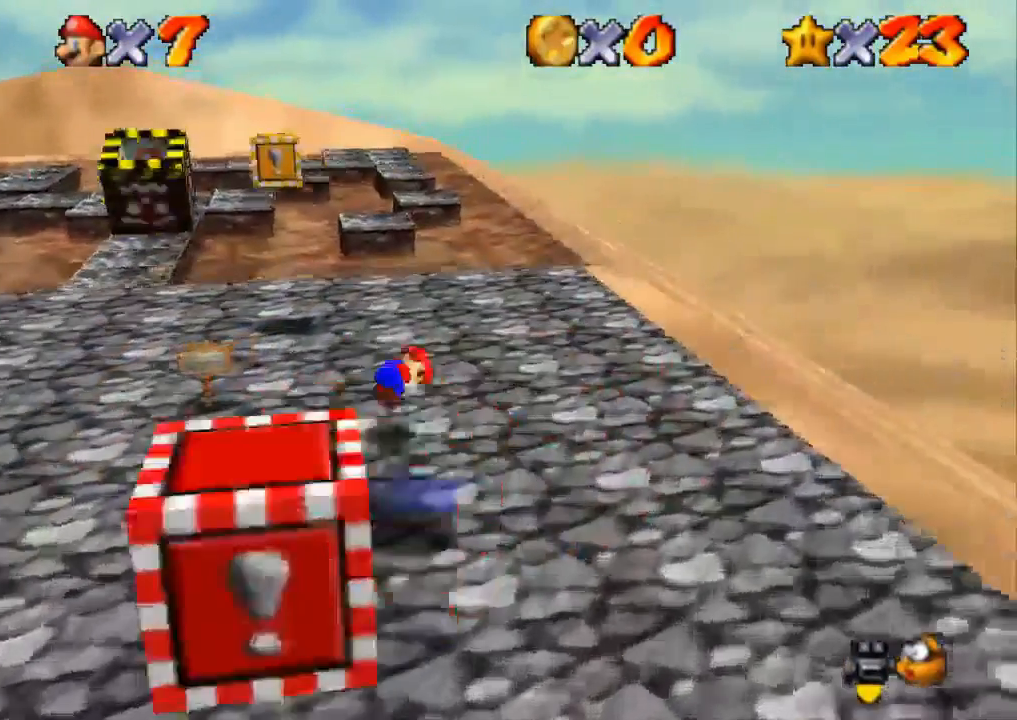
{"buttons": [], "left_stick": "up", "right_stick": "center", "events": [[217, "left_stick", "up"]]}
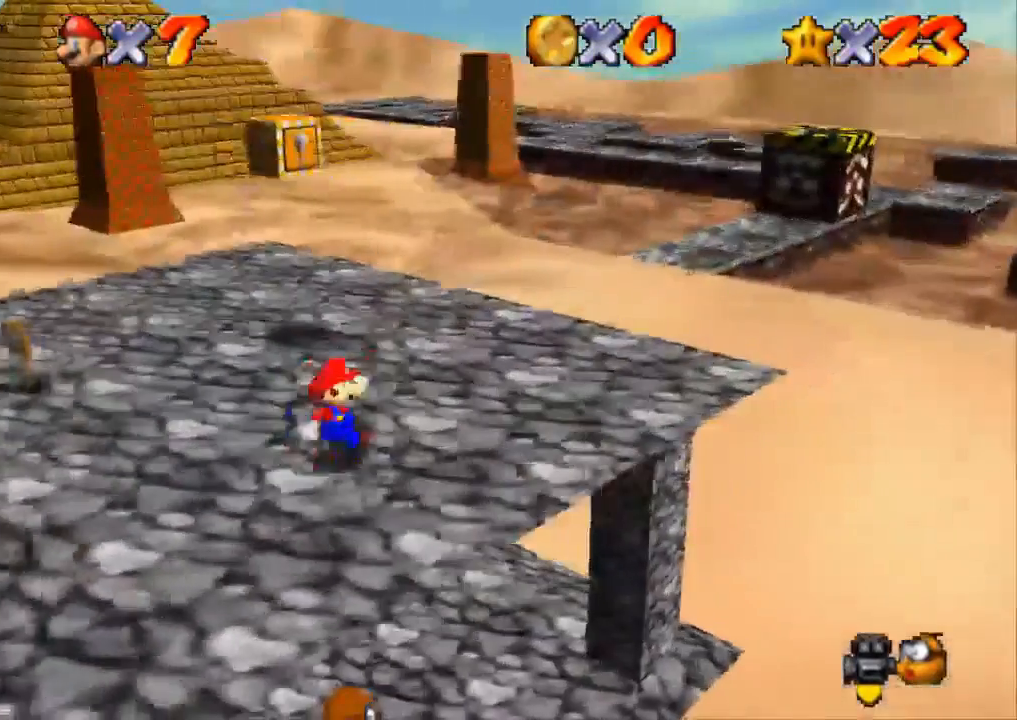
{"buttons": ["CROSS"], "left_stick": "up-left", "right_stick": "center", "events": [[333, "left_stick", "up-left"], [500, "CROSS", "down"]]}
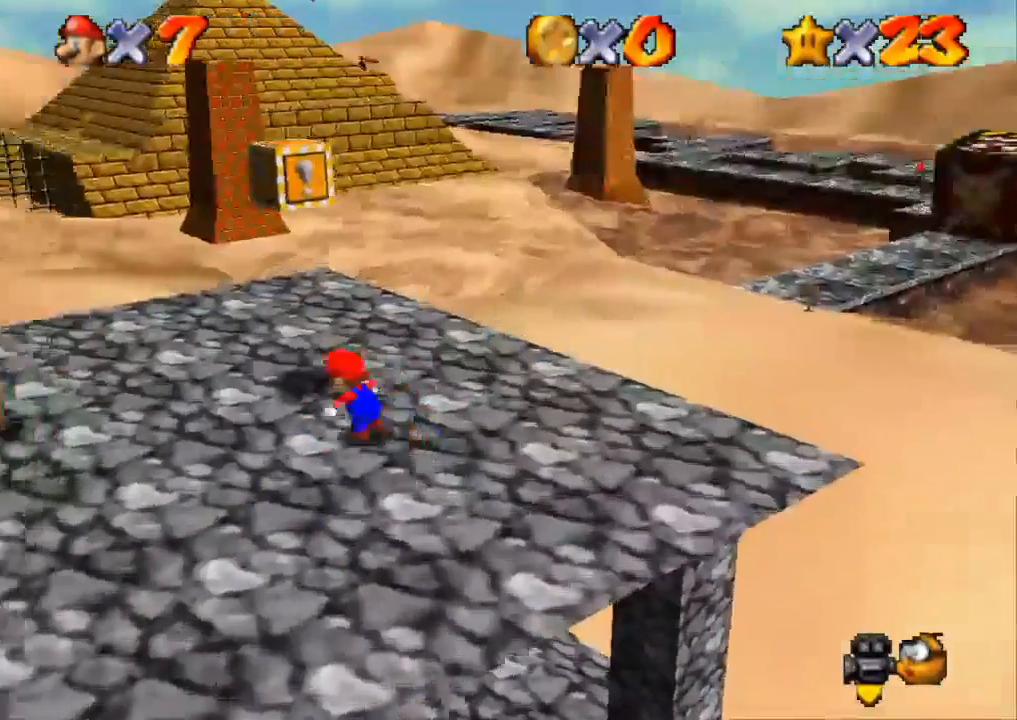
{"buttons": [], "left_stick": "down-right", "right_stick": "center", "events": [[167, "left_stick", "down-right"], [200, "SQUARE", "down"], [367, "CROSS", "up"], [400, "SQUARE", "up"]]}
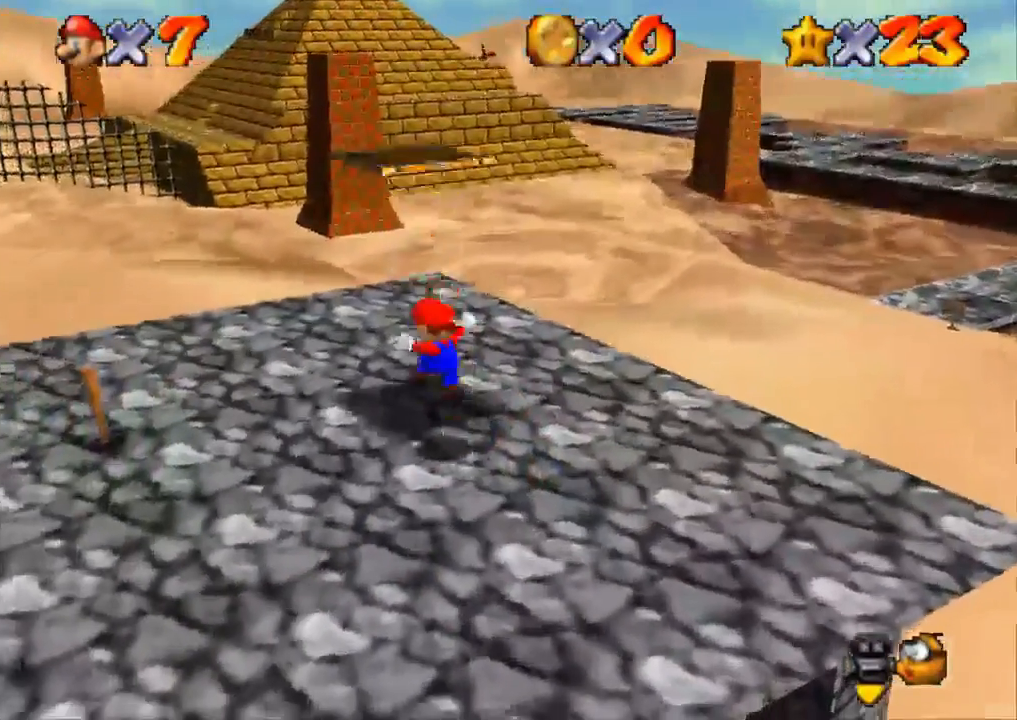
{"buttons": ["CROSS", "SQUARE"], "left_stick": "up-left", "right_stick": "center", "events": [[66, "left_stick", "up"], [150, "CROSS", "down"], [233, "left_stick", "up-left"], [350, "SQUARE", "down"], [400, "left_stick", "center"], [483, "left_stick", "up-left"]]}